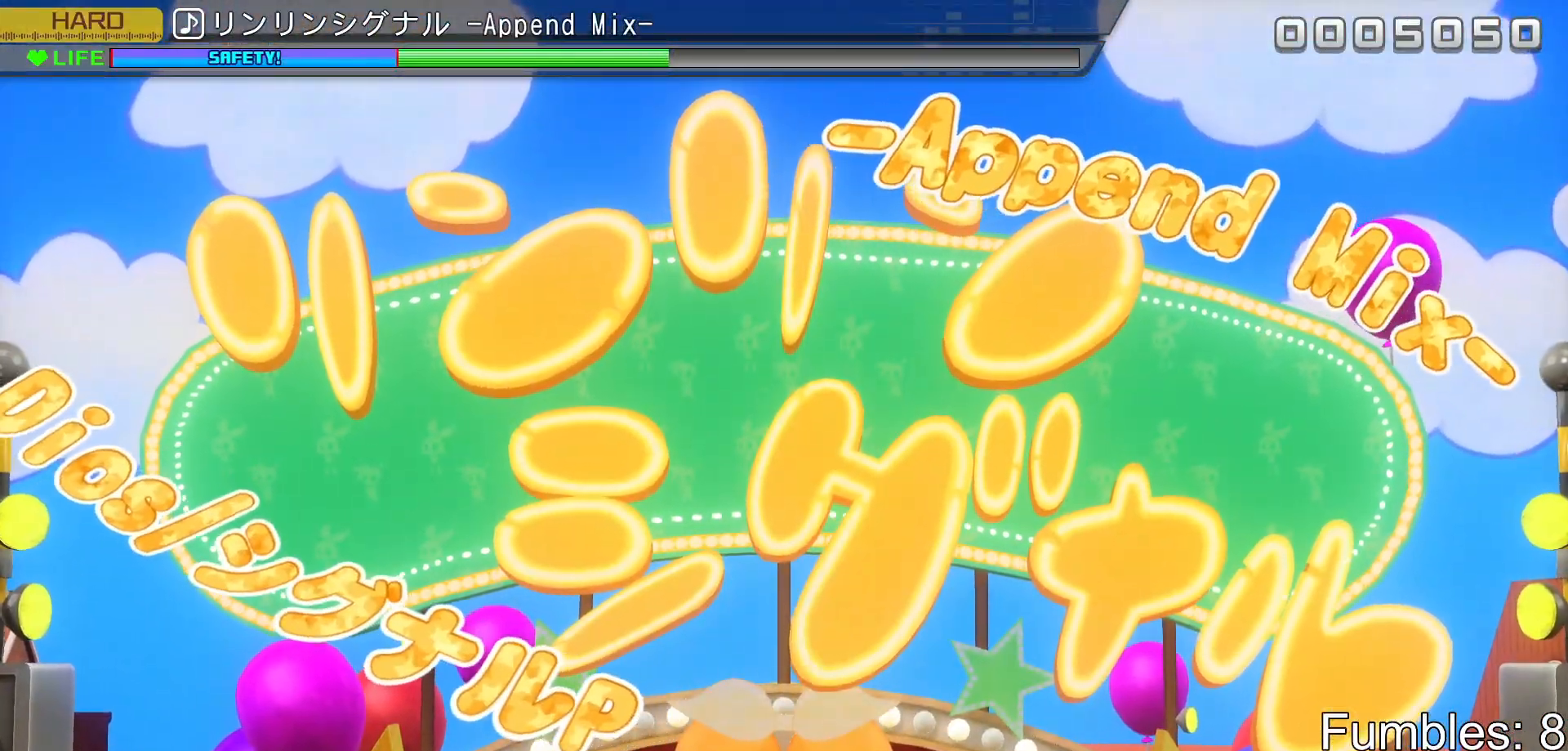
Gameplay with a controller (PlayStation layout); each line is a JSON object with the inputs held at the frame after it. "events" lists button and stick changes between this image and that frame as [ms after this image, input, new state], when the widget could be followed in between. Not read: L3.
{"buttons": [], "left_stick": "center", "right_stick": "center", "events": []}
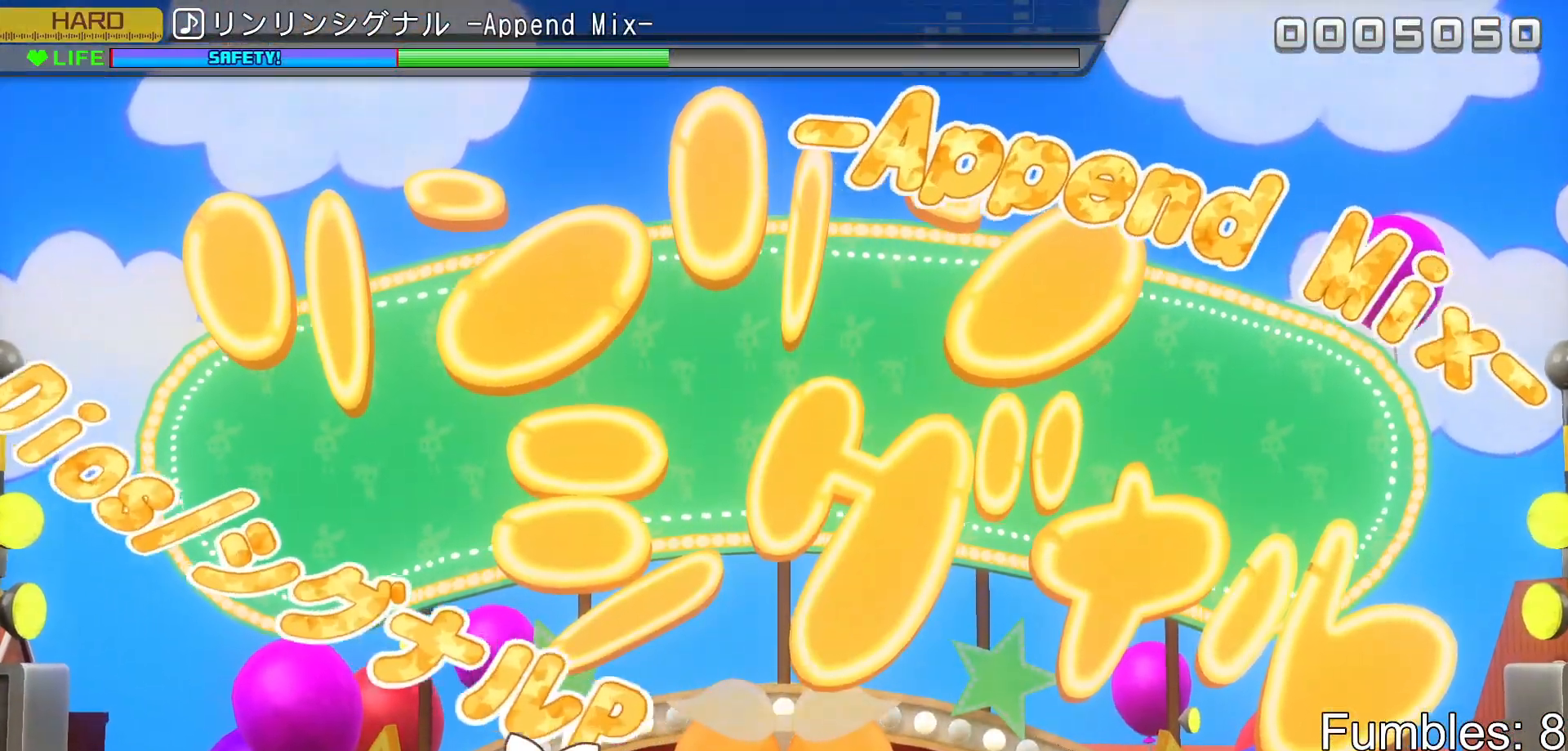
{"buttons": ["TRIANGLE"], "left_stick": "center", "right_stick": "center", "events": [[217, "TRIANGLE", "down"]]}
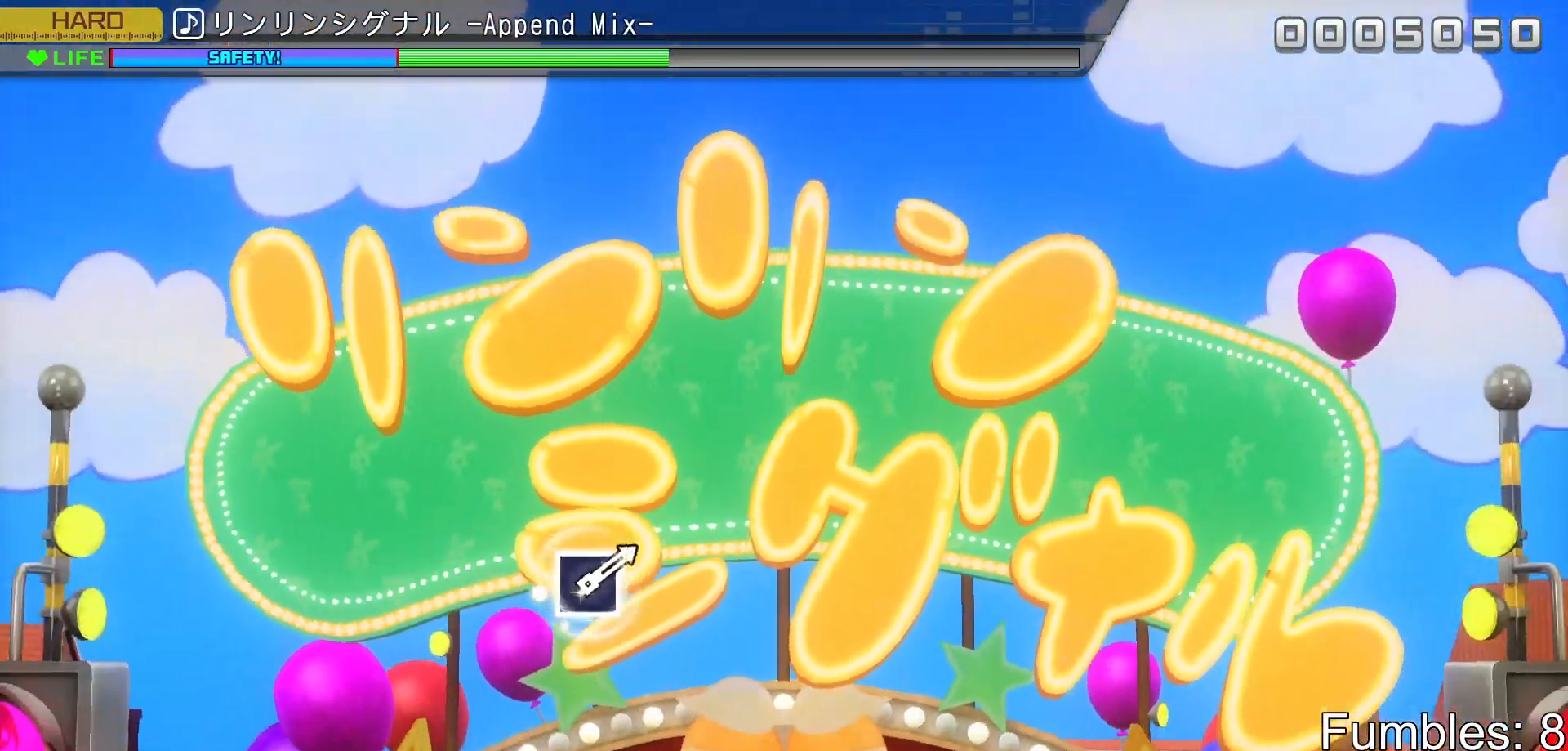
{"buttons": [], "left_stick": "center", "right_stick": "center", "events": [[83, "TRIANGLE", "up"]]}
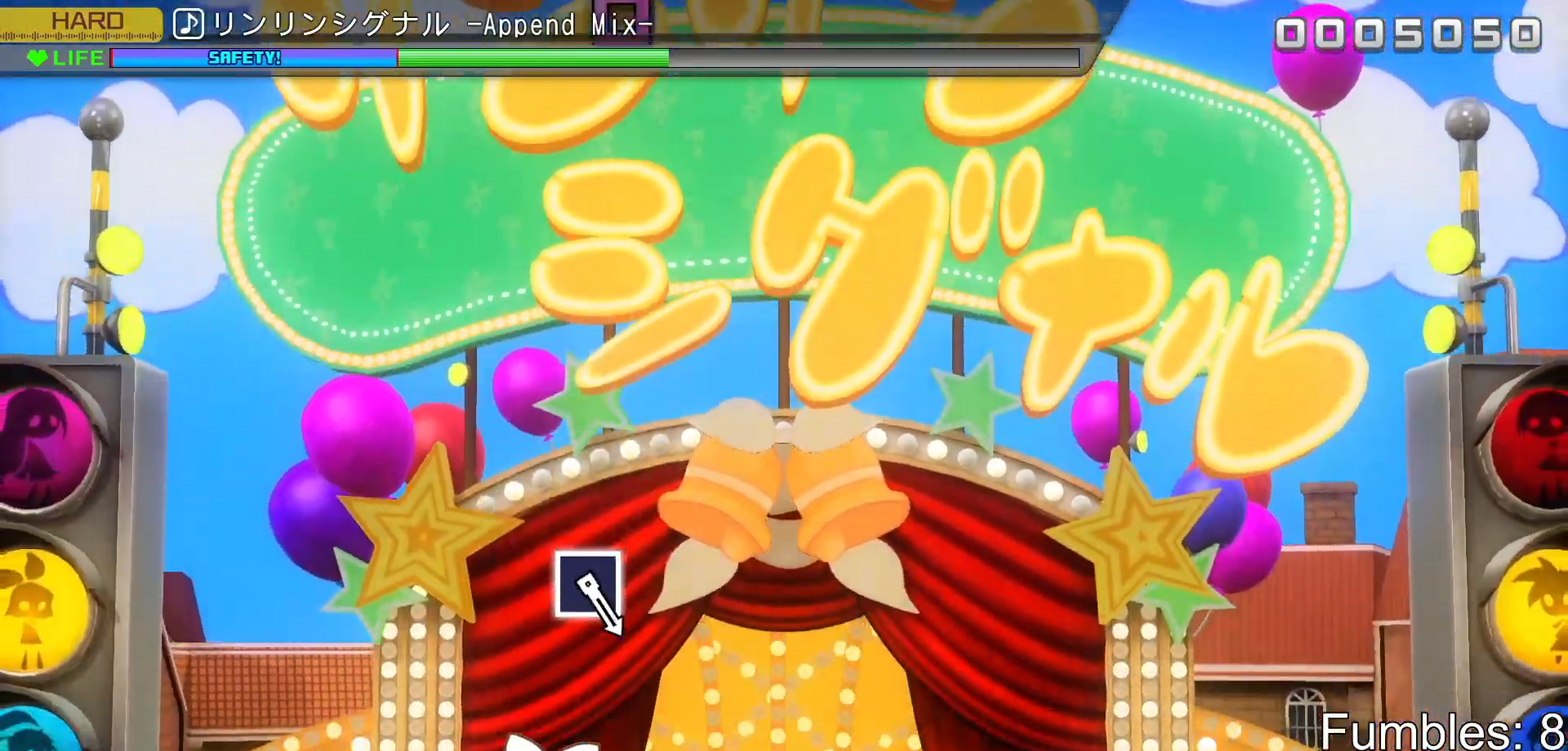
{"buttons": [], "left_stick": "center", "right_stick": "center", "events": [[167, "CIRCLE", "down"], [367, "CIRCLE", "up"]]}
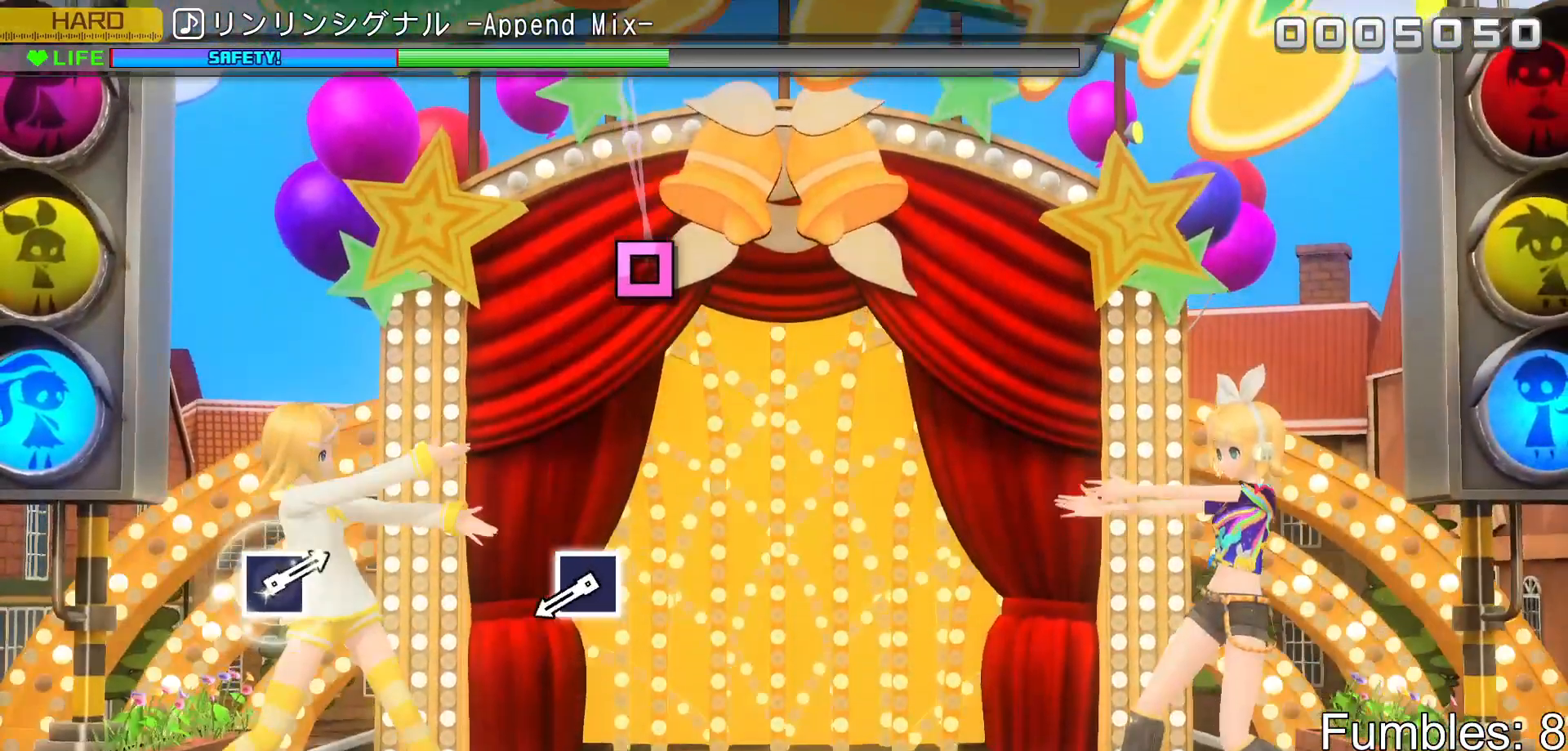
{"buttons": [], "left_stick": "center", "right_stick": "center", "events": []}
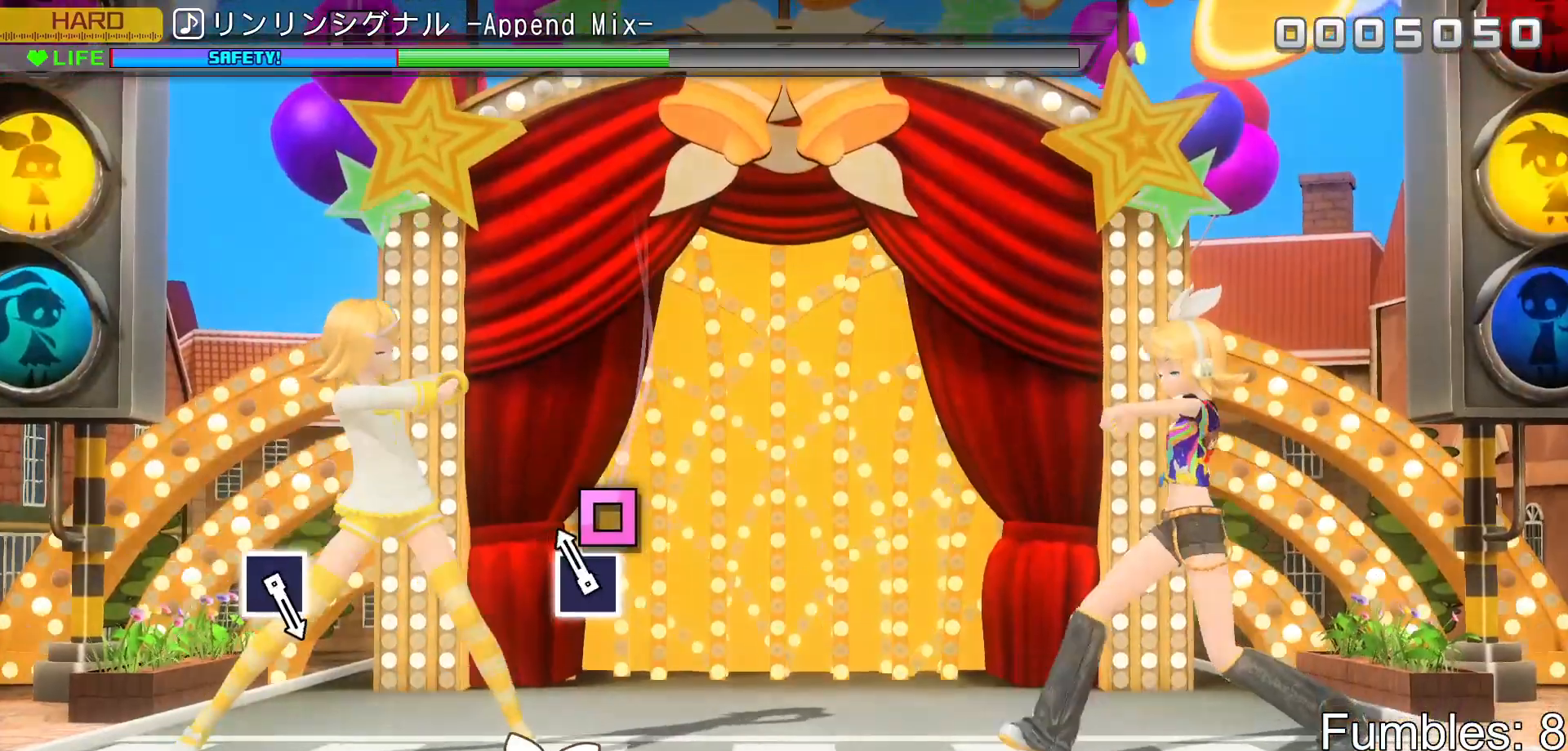
{"buttons": [], "left_stick": "center", "right_stick": "center", "events": [[167, "SQUARE", "down"], [383, "SQUARE", "up"]]}
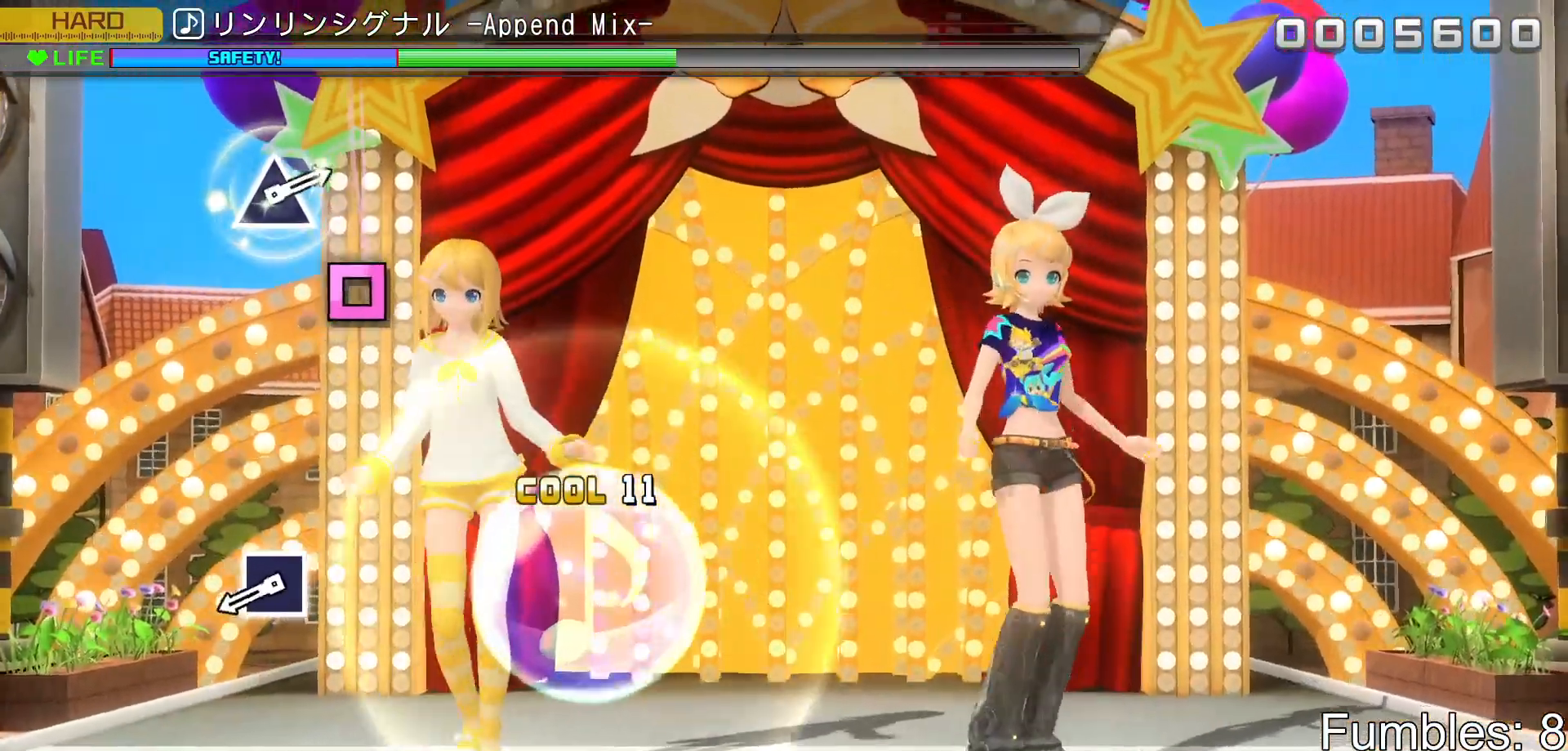
{"buttons": [], "left_stick": "center", "right_stick": "center", "events": []}
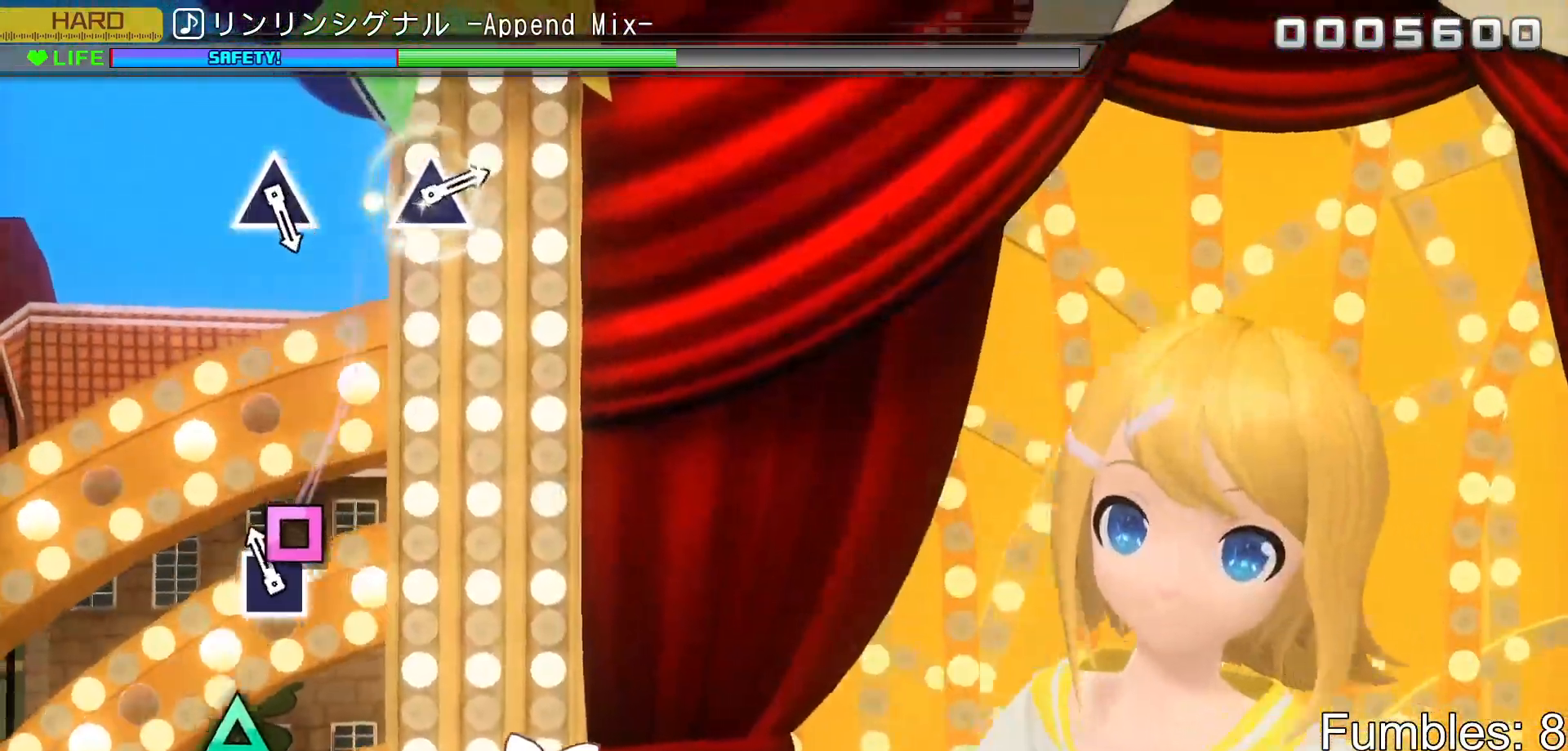
{"buttons": [], "left_stick": "center", "right_stick": "center", "events": [[133, "SQUARE", "down"], [350, "SQUARE", "up"]]}
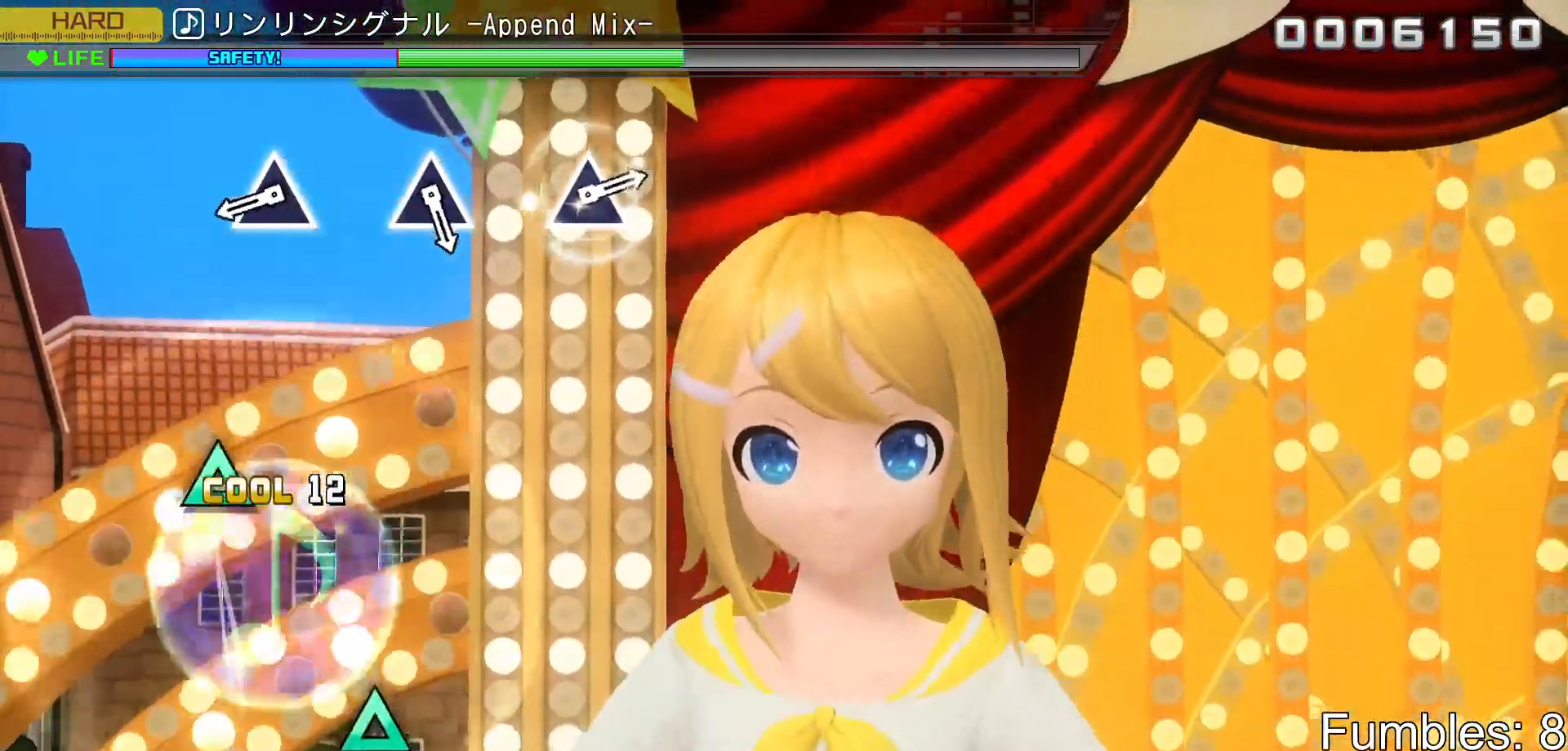
{"buttons": [], "left_stick": "center", "right_stick": "center", "events": []}
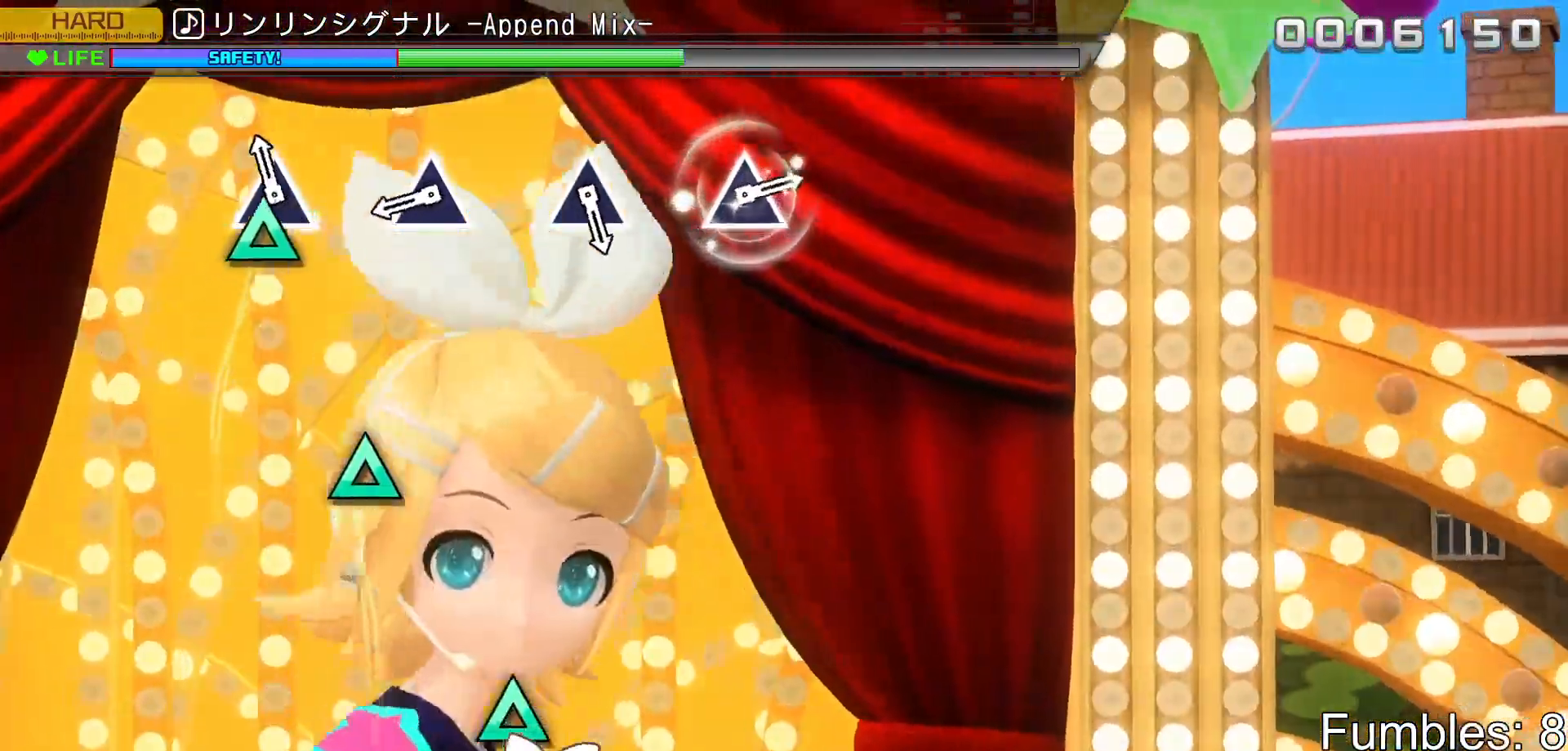
{"buttons": [], "left_stick": "center", "right_stick": "center", "events": [[100, "TRIANGLE", "down"], [333, "TRIANGLE", "up"]]}
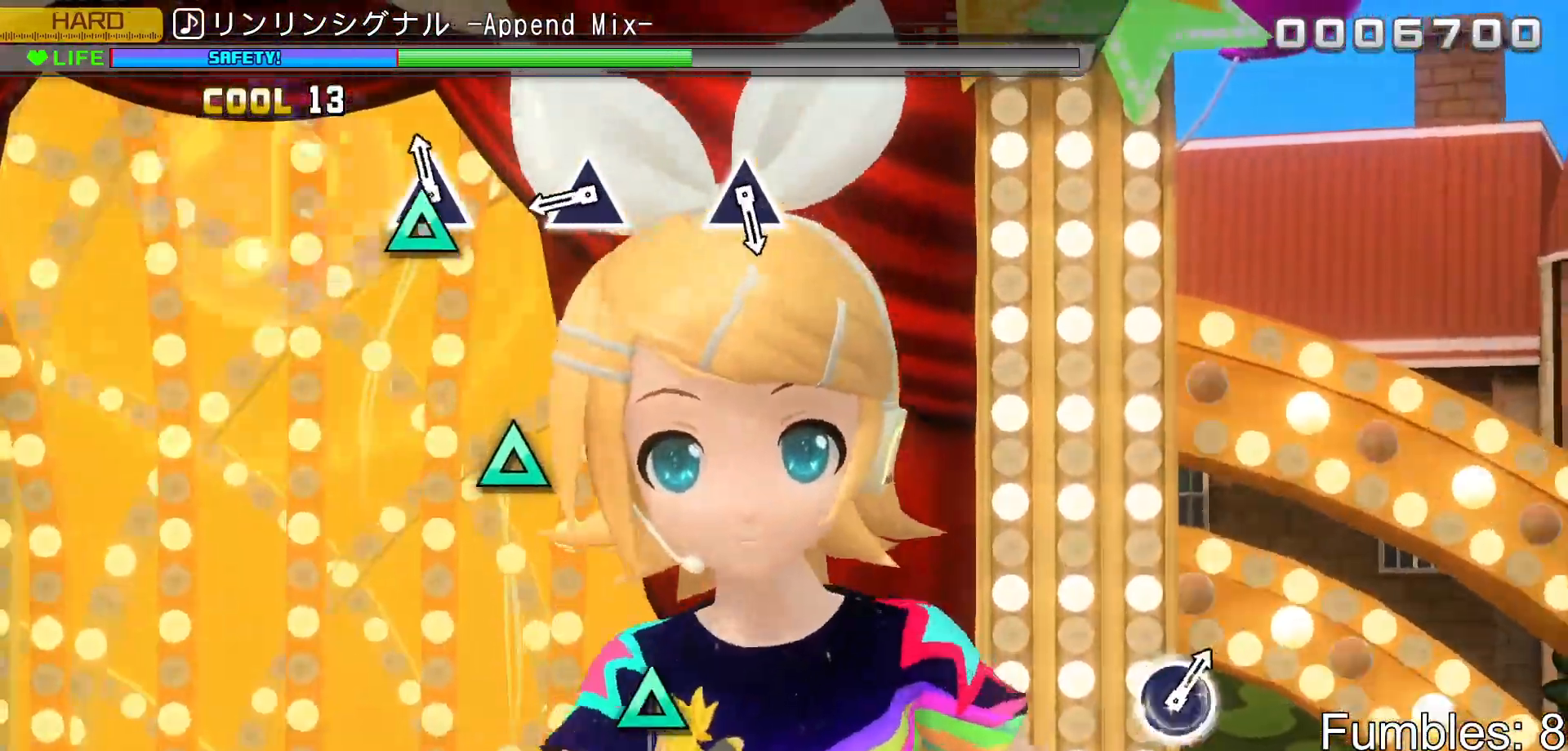
{"buttons": [], "left_stick": "center", "right_stick": "center", "events": [[83, "TRIANGLE", "down"], [333, "TRIANGLE", "up"]]}
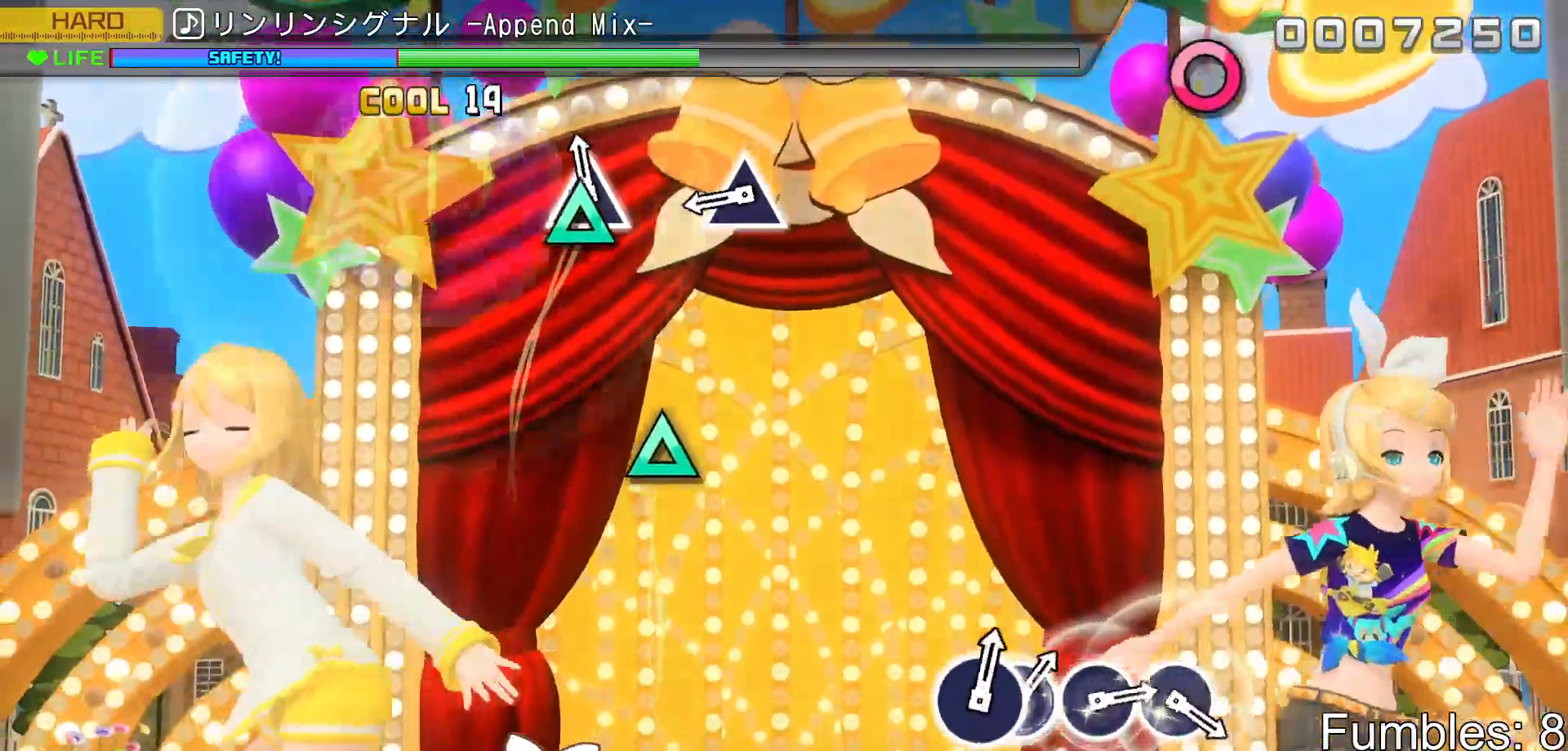
{"buttons": [], "left_stick": "center", "right_stick": "center", "events": [[67, "TRIANGLE", "down"], [300, "TRIANGLE", "up"]]}
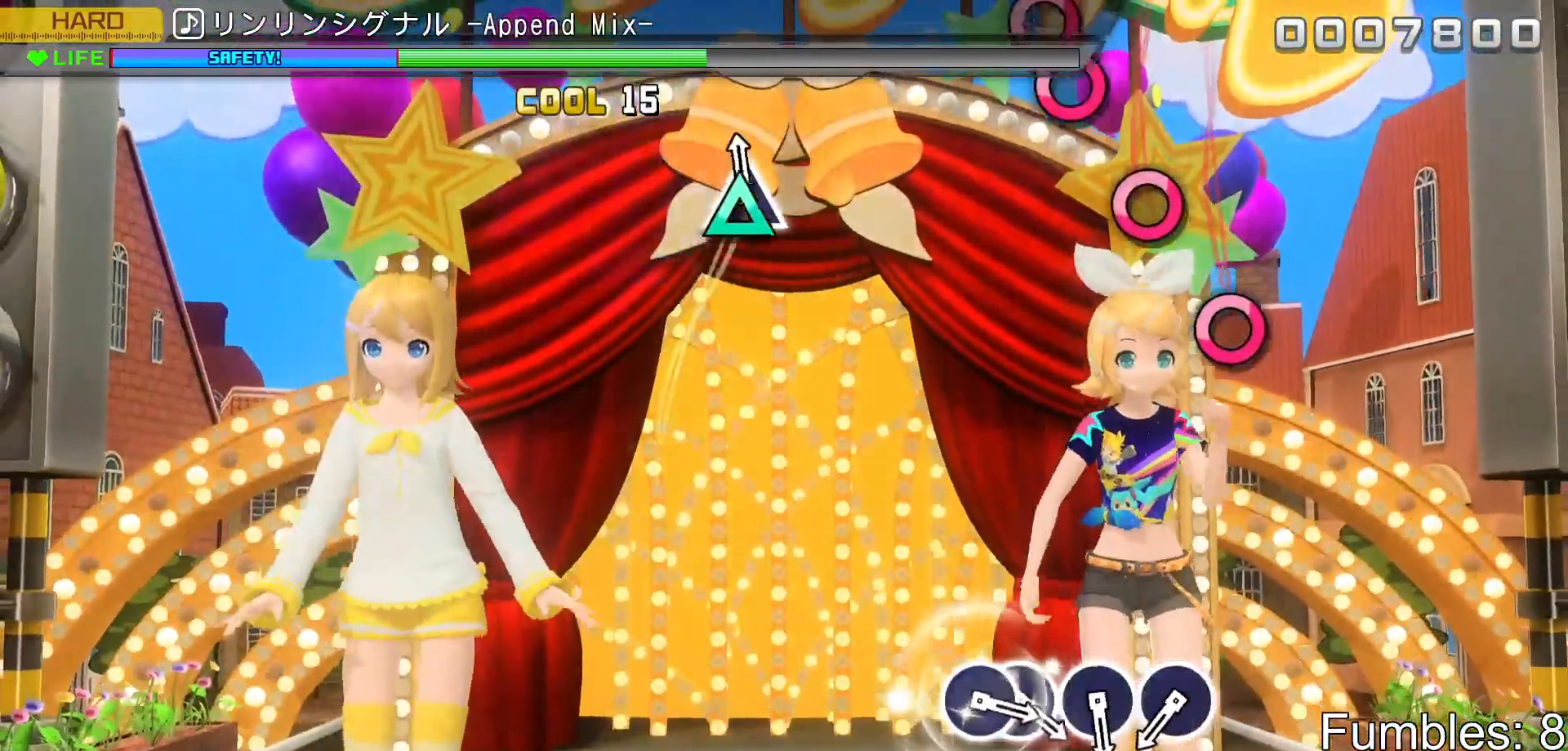
{"buttons": [], "left_stick": "center", "right_stick": "center", "events": [[67, "TRIANGLE", "down"], [283, "TRIANGLE", "up"]]}
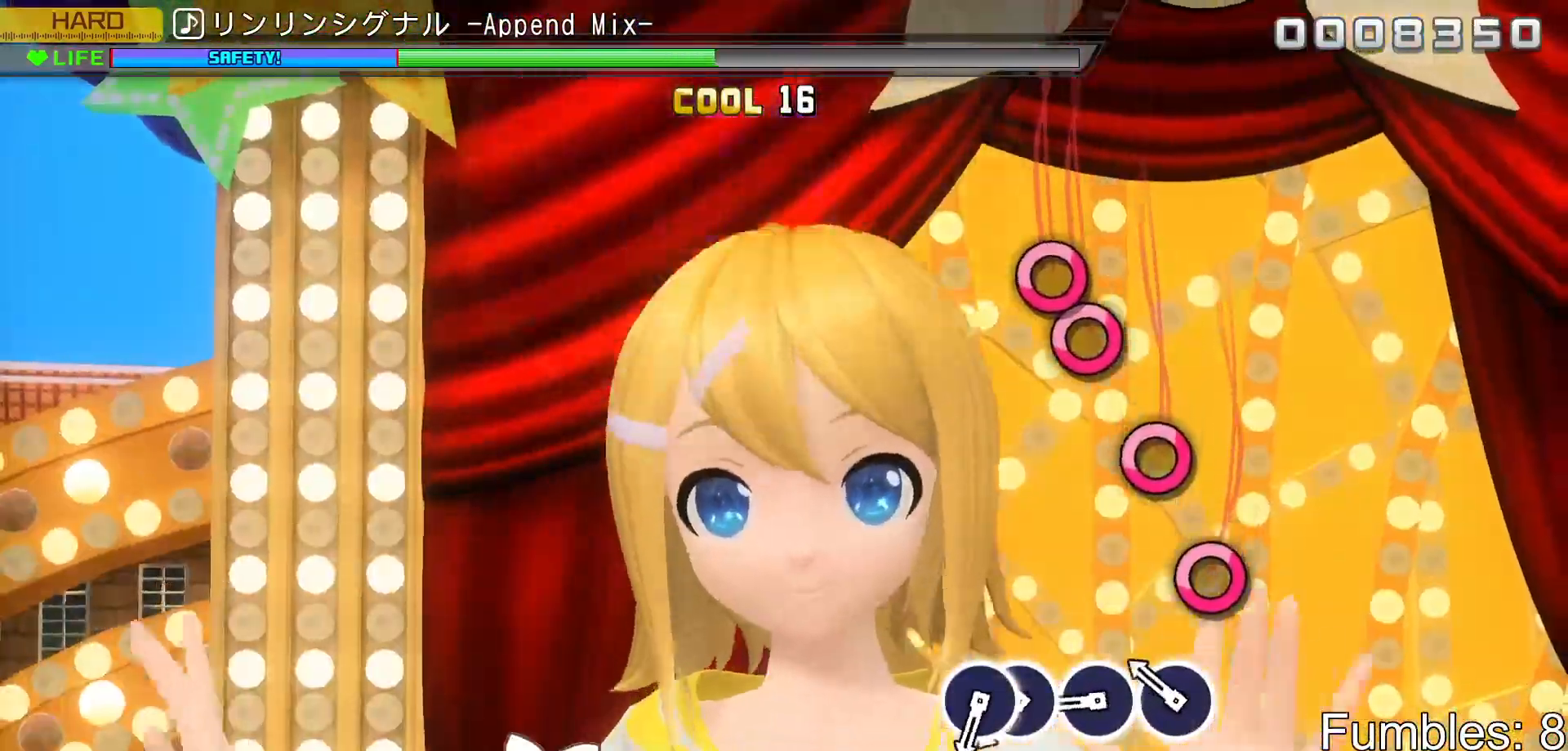
{"buttons": [], "left_stick": "center", "right_stick": "center", "events": [[283, "CIRCLE", "down"], [433, "CIRCLE", "up"]]}
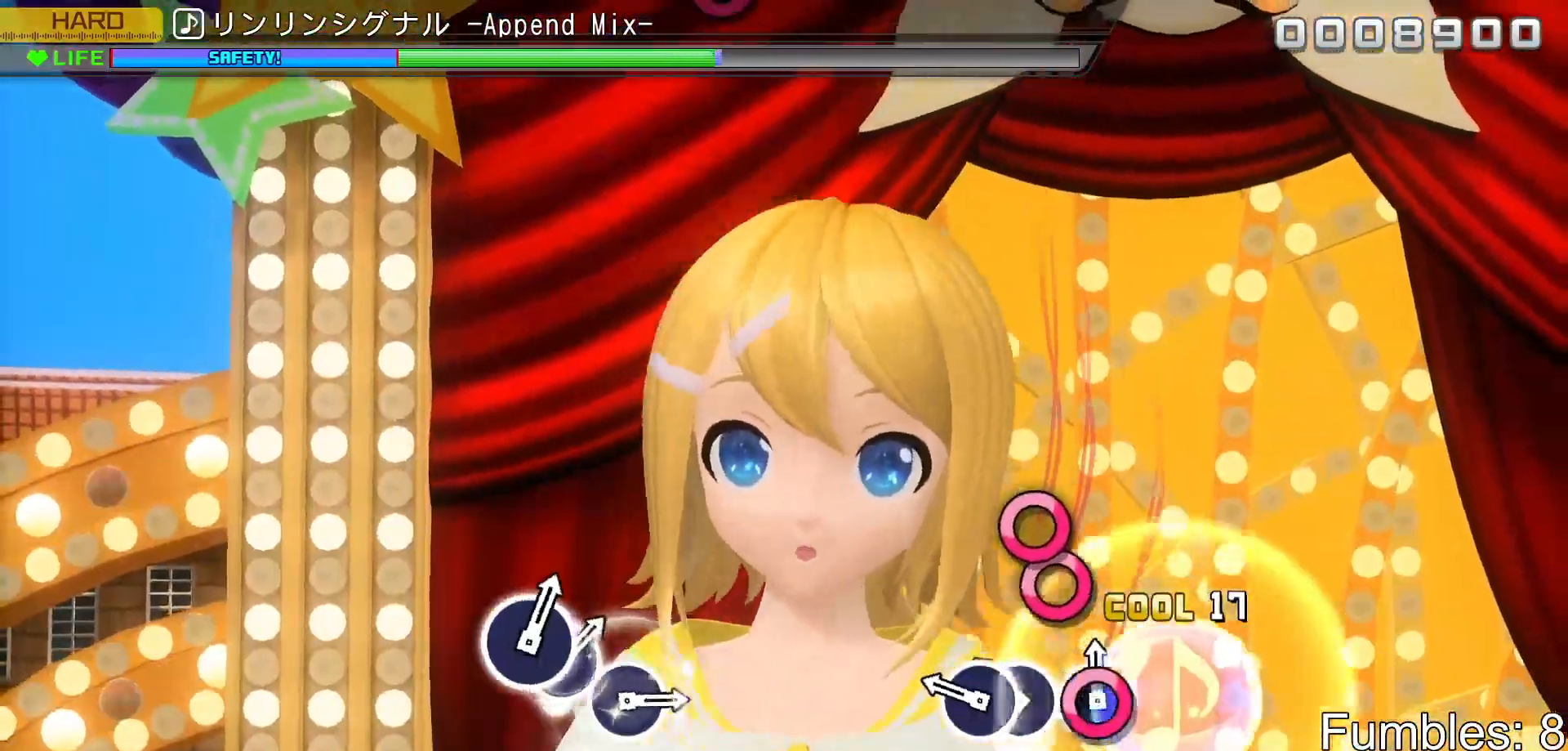
{"buttons": ["DPAD_RIGHT"], "left_stick": "center", "right_stick": "center", "events": [[33, "CIRCLE", "down"], [167, "CIRCLE", "up"], [267, "CIRCLE", "down"], [383, "DPAD_RIGHT", "down"], [400, "CIRCLE", "up"]]}
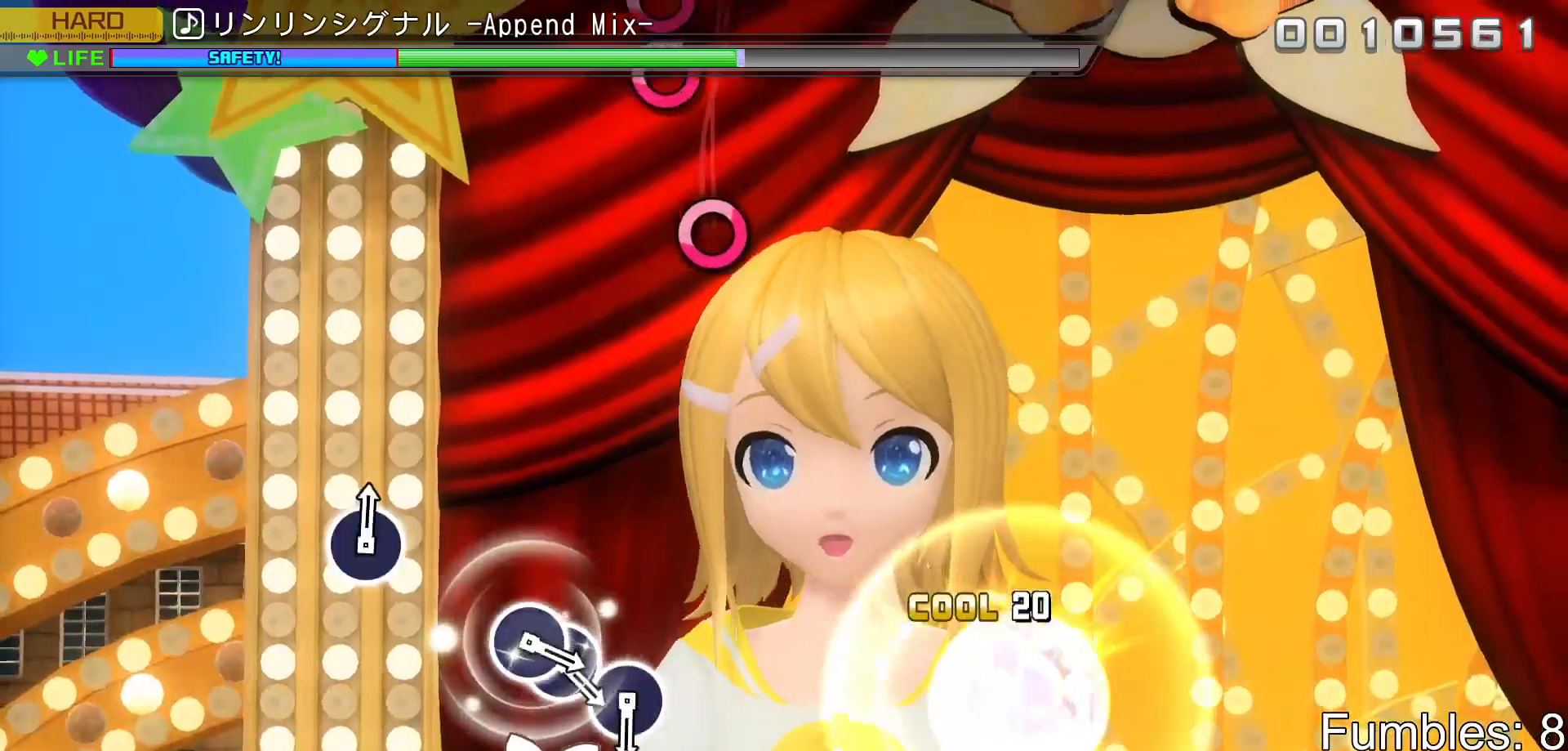
{"buttons": [], "left_stick": "center", "right_stick": "center", "events": [[17, "CIRCLE", "down"], [17, "DPAD_RIGHT", "up"], [183, "CIRCLE", "up"]]}
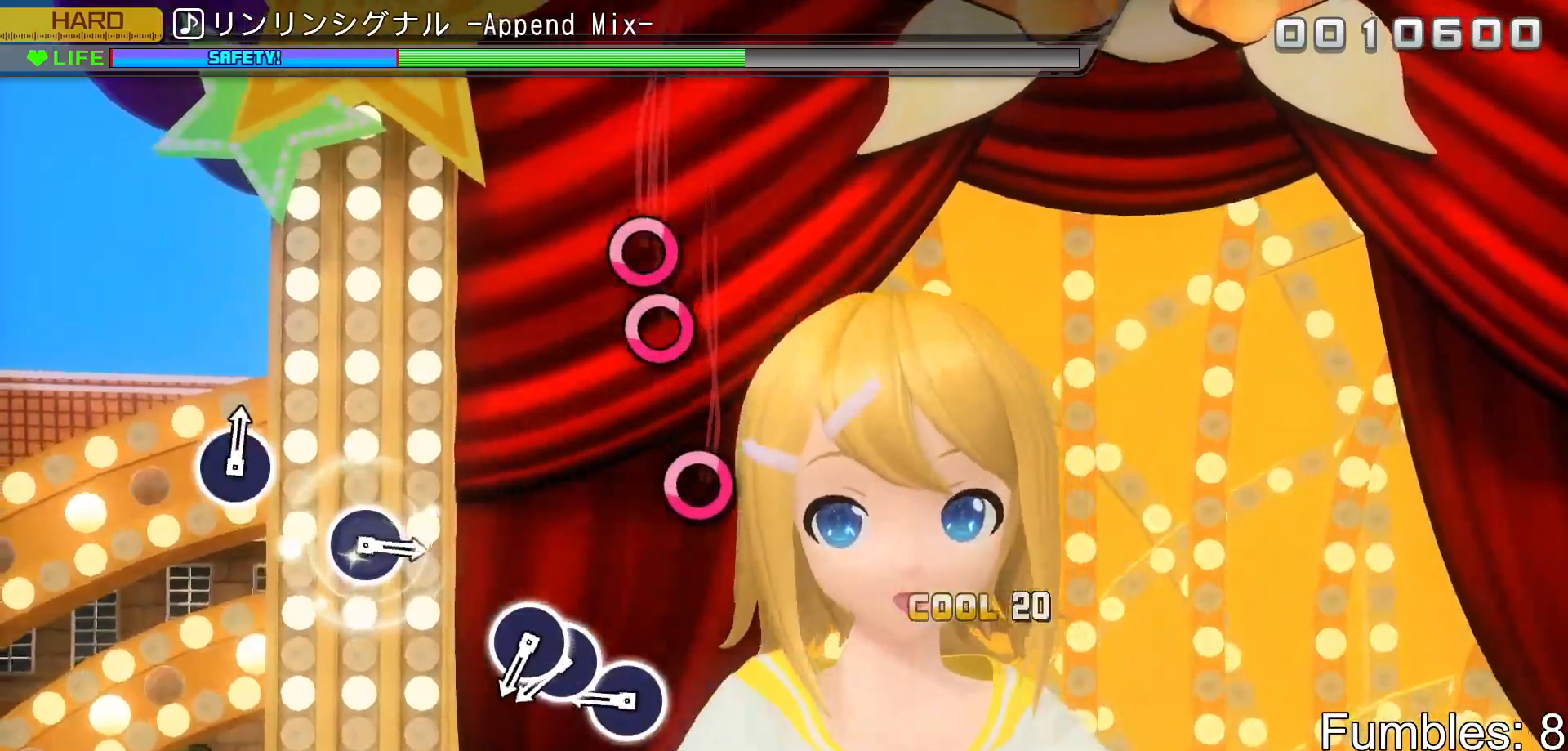
{"buttons": ["CIRCLE"], "left_stick": "center", "right_stick": "center", "events": [[483, "CIRCLE", "down"]]}
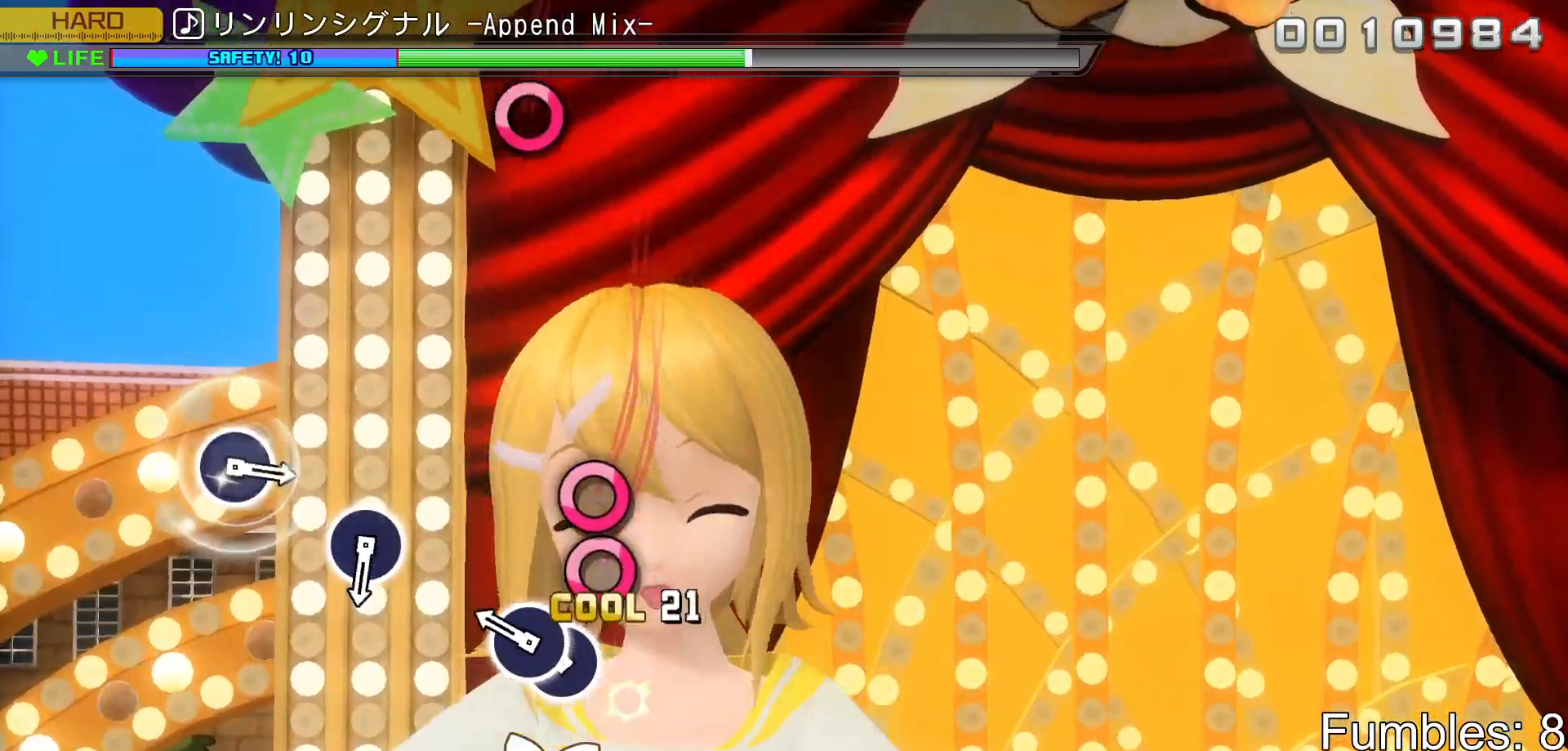
{"buttons": ["DPAD_RIGHT"], "left_stick": "center", "right_stick": "center", "events": [[117, "CIRCLE", "up"], [217, "CIRCLE", "down"], [350, "DPAD_RIGHT", "down"], [367, "CIRCLE", "up"]]}
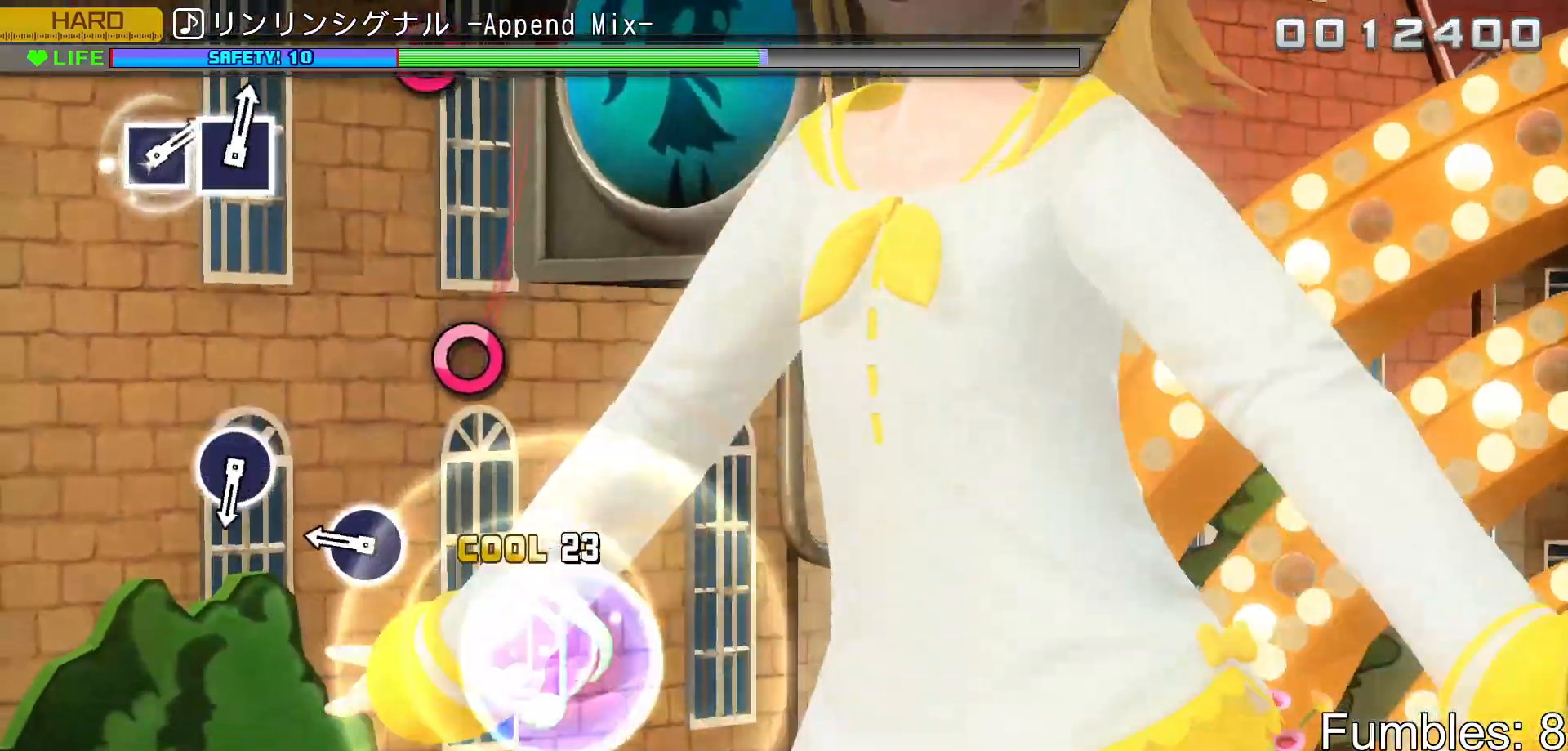
{"buttons": ["CIRCLE"], "left_stick": "center", "right_stick": "center", "events": [[17, "DPAD_RIGHT", "up"], [417, "CIRCLE", "down"]]}
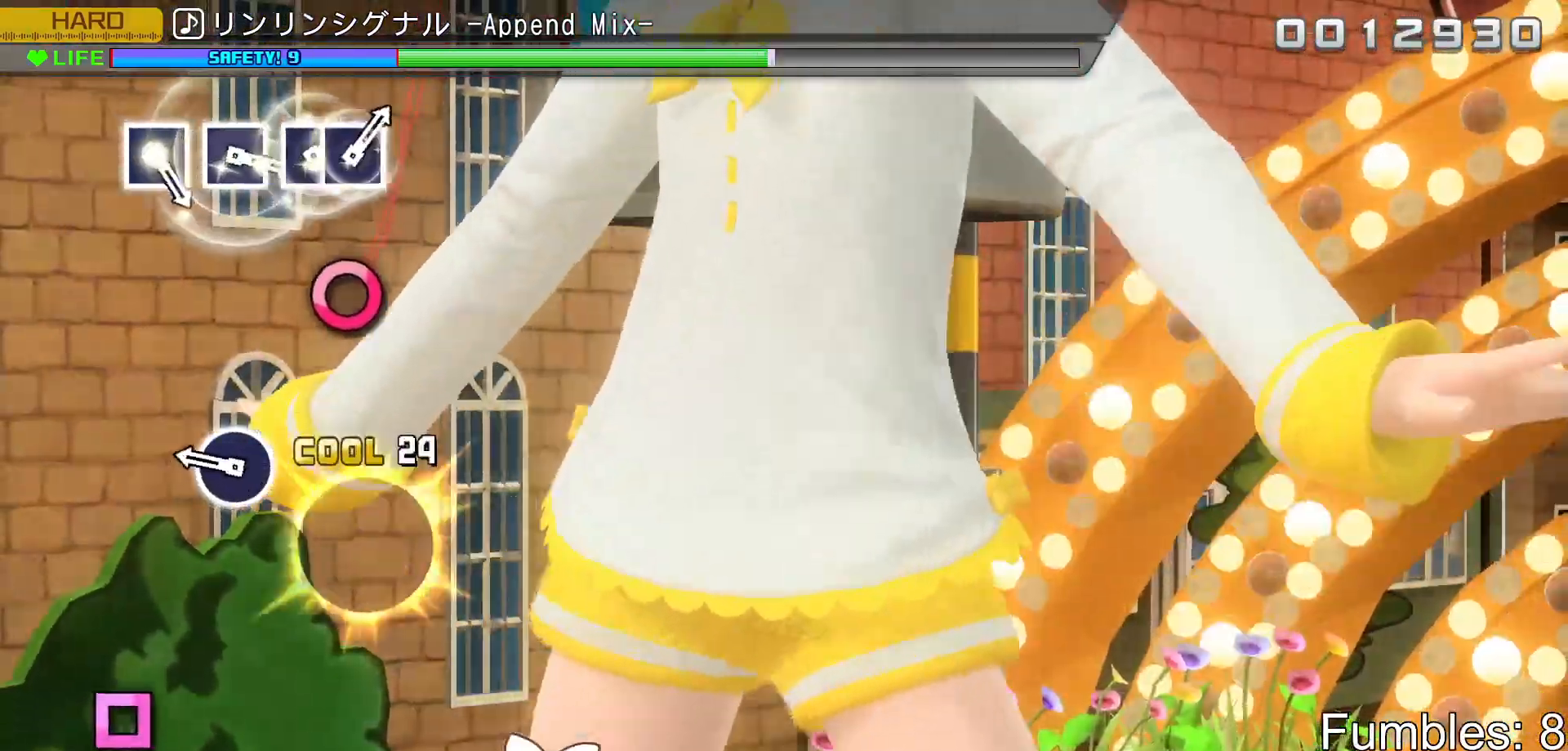
{"buttons": ["CIRCLE"], "left_stick": "center", "right_stick": "center", "events": [[150, "CIRCLE", "up"], [417, "CIRCLE", "down"]]}
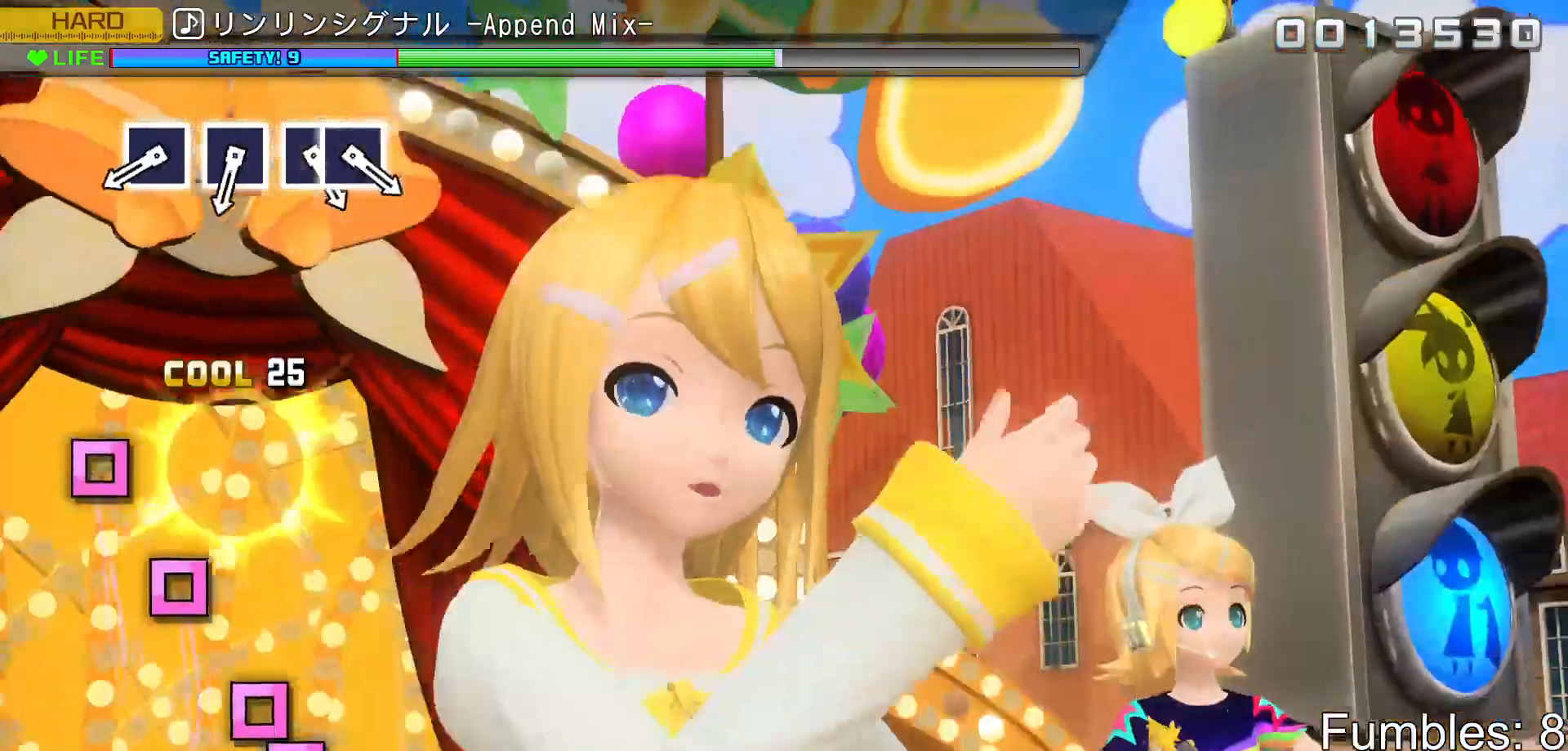
{"buttons": [], "left_stick": "center", "right_stick": "center", "events": [[117, "CIRCLE", "up"]]}